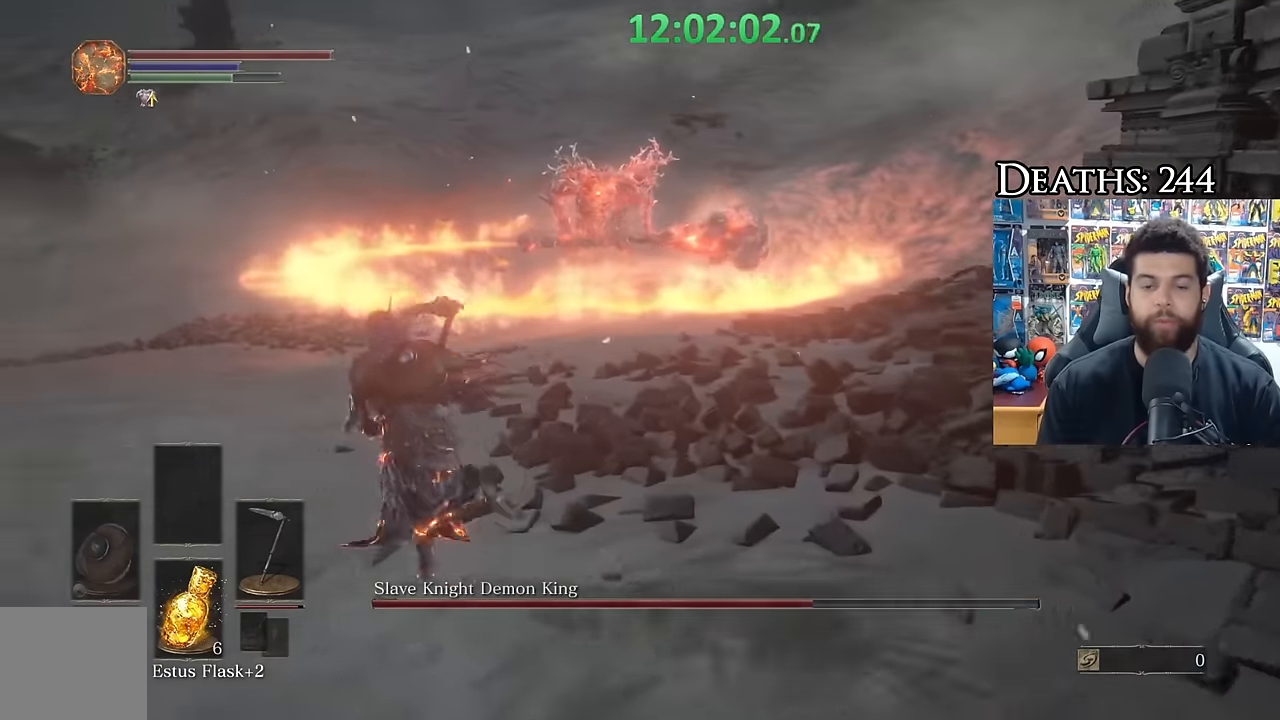
Gameplay with a controller (Xbox layout); each line is a JSON object with the inputs held at the frame after it (dt_ms = milliseconds from this image to that frame). "button_events" lists button changes between this image and that frame as [ms after this image, input, new state], when the widget could be followed in between (sticks are given only as held states).
{"dt_ms": 500, "buttons": [], "left_stick": "up-left", "right_stick": "right", "button_events": [[134, "B", "up"]]}
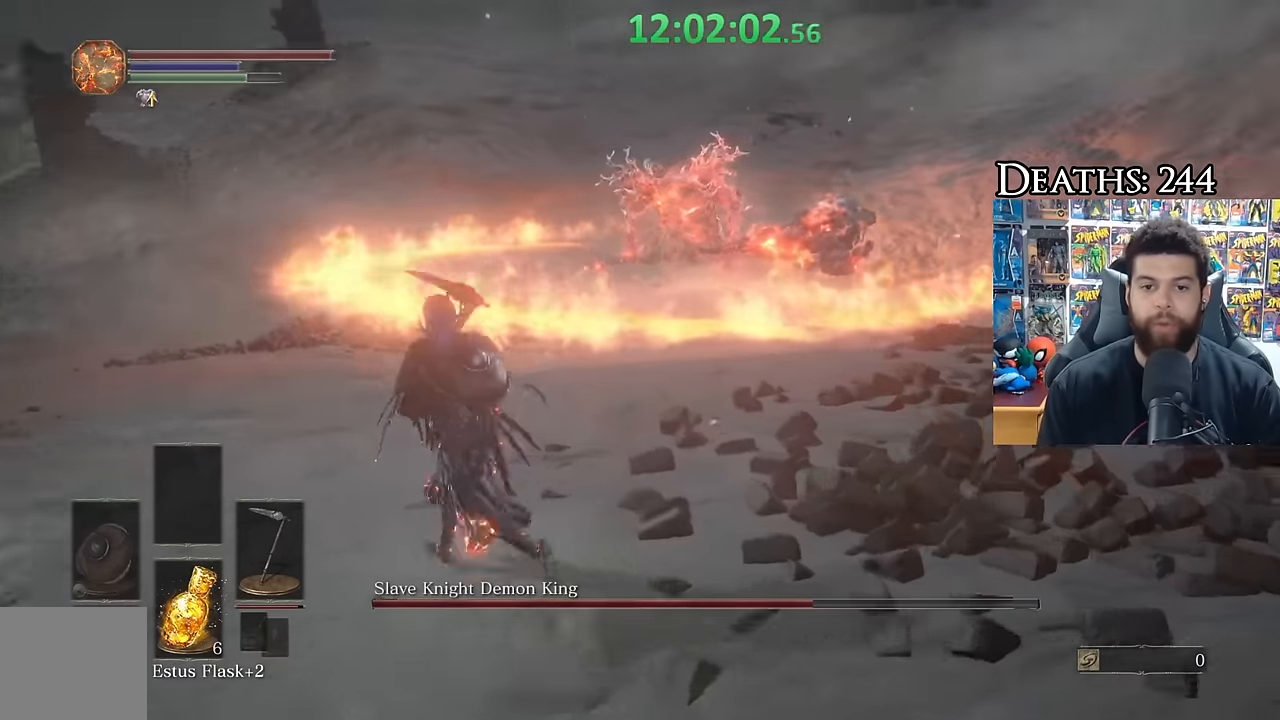
{"dt_ms": 500, "buttons": [], "left_stick": "left", "right_stick": "center", "button_events": []}
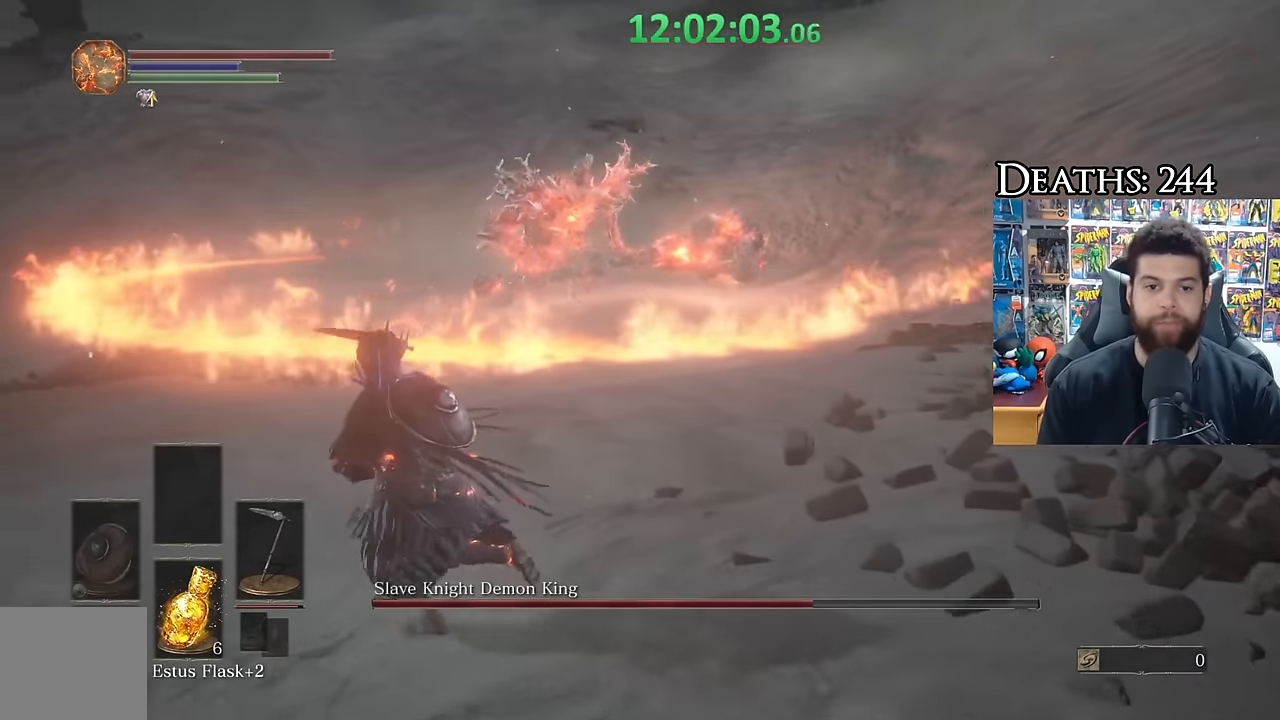
{"dt_ms": 500, "buttons": [], "left_stick": "left", "right_stick": "center", "button_events": []}
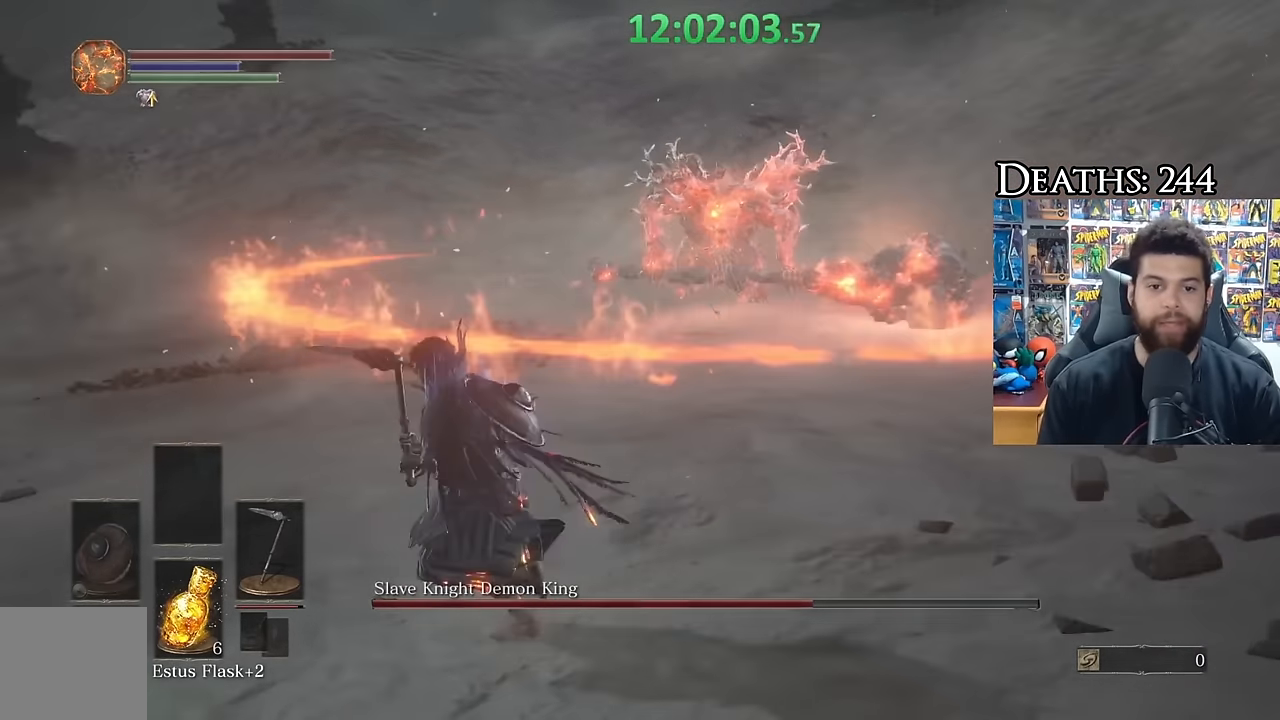
{"dt_ms": 500, "buttons": [], "left_stick": "up-left", "right_stick": "center", "button_events": []}
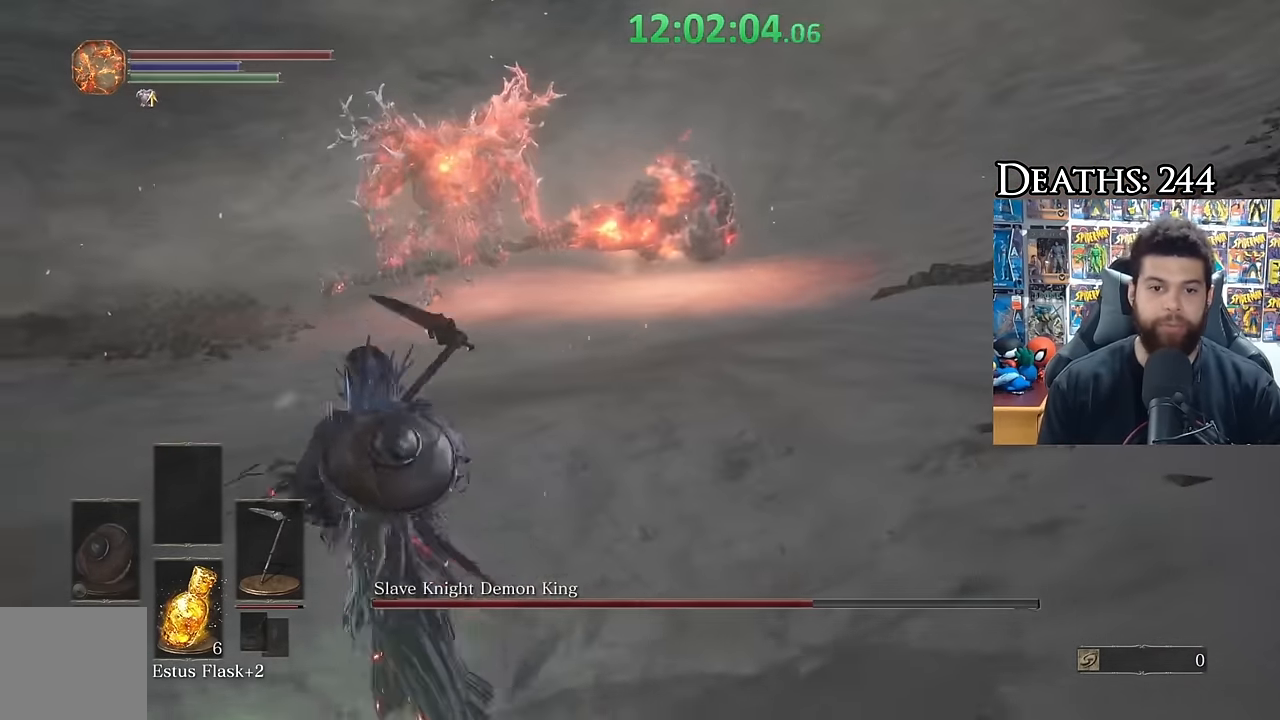
{"dt_ms": 500, "buttons": ["B"], "left_stick": "up", "right_stick": "center", "button_events": [[67, "B", "down"]]}
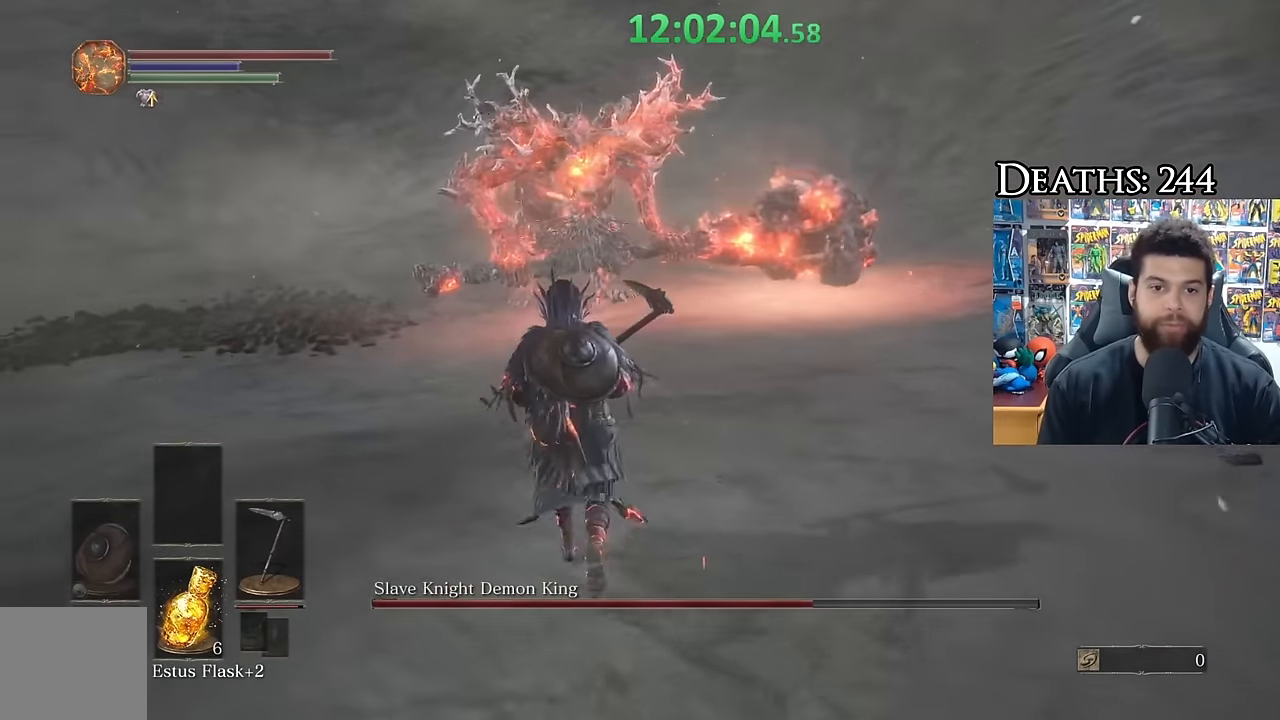
{"dt_ms": 500, "buttons": ["B"], "left_stick": "right", "right_stick": "left", "button_events": []}
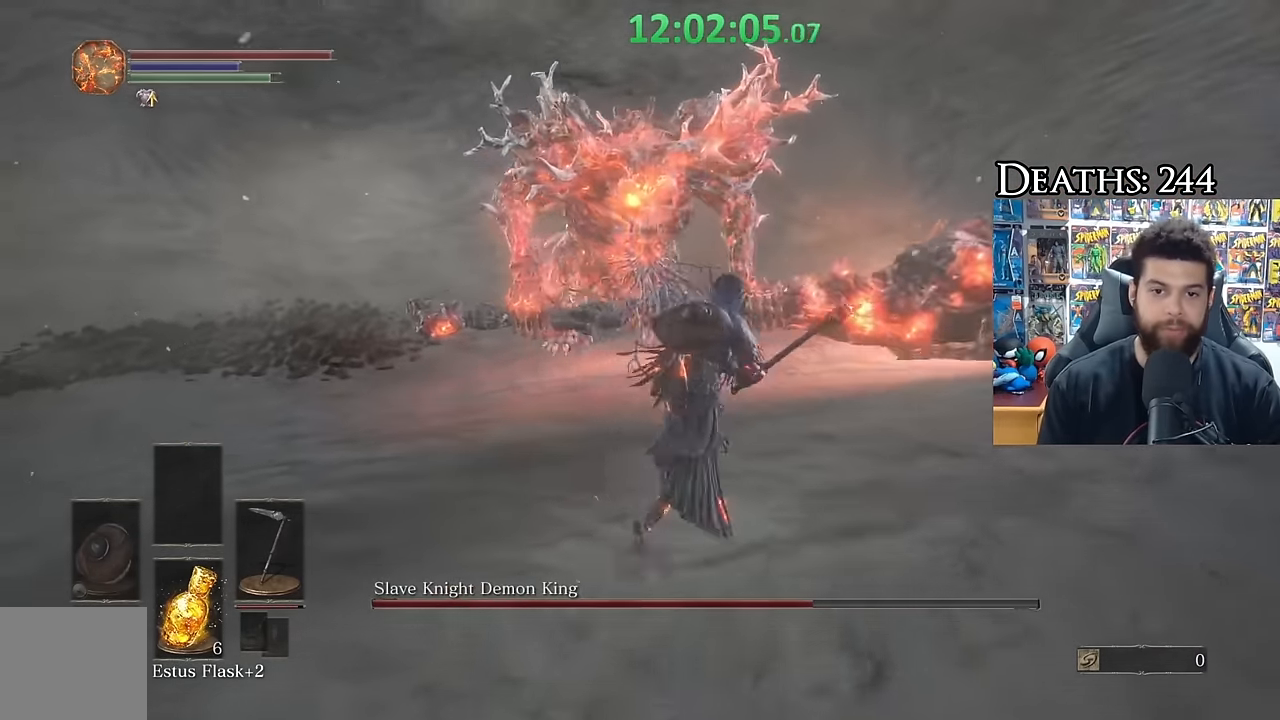
{"dt_ms": 500, "buttons": ["A", "B"], "left_stick": "left", "right_stick": "right", "button_events": [[484, "A", "down"]]}
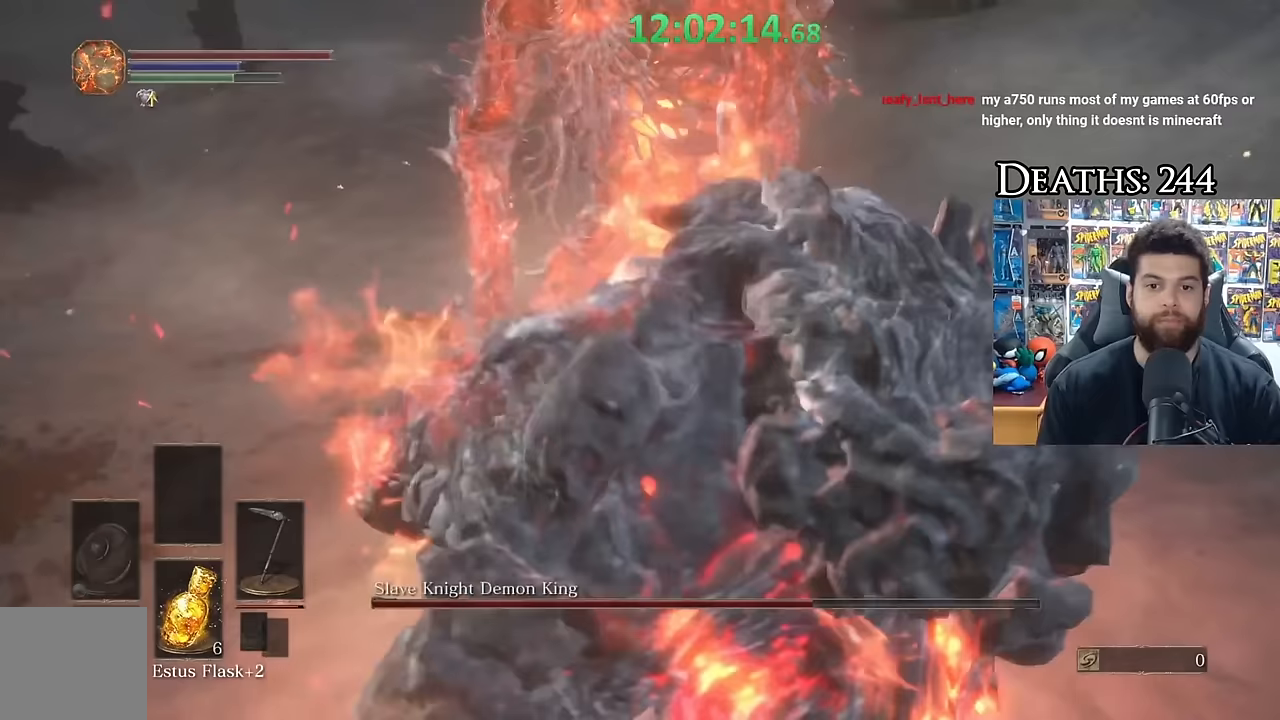
{"dt_ms": 500, "buttons": ["A", "B"], "left_stick": "up-right", "right_stick": "center", "button_events": [[33, "A", "up"], [133, "A", "down"], [233, "A", "up"], [283, "A", "down"], [367, "A", "up"], [450, "A", "down"]]}
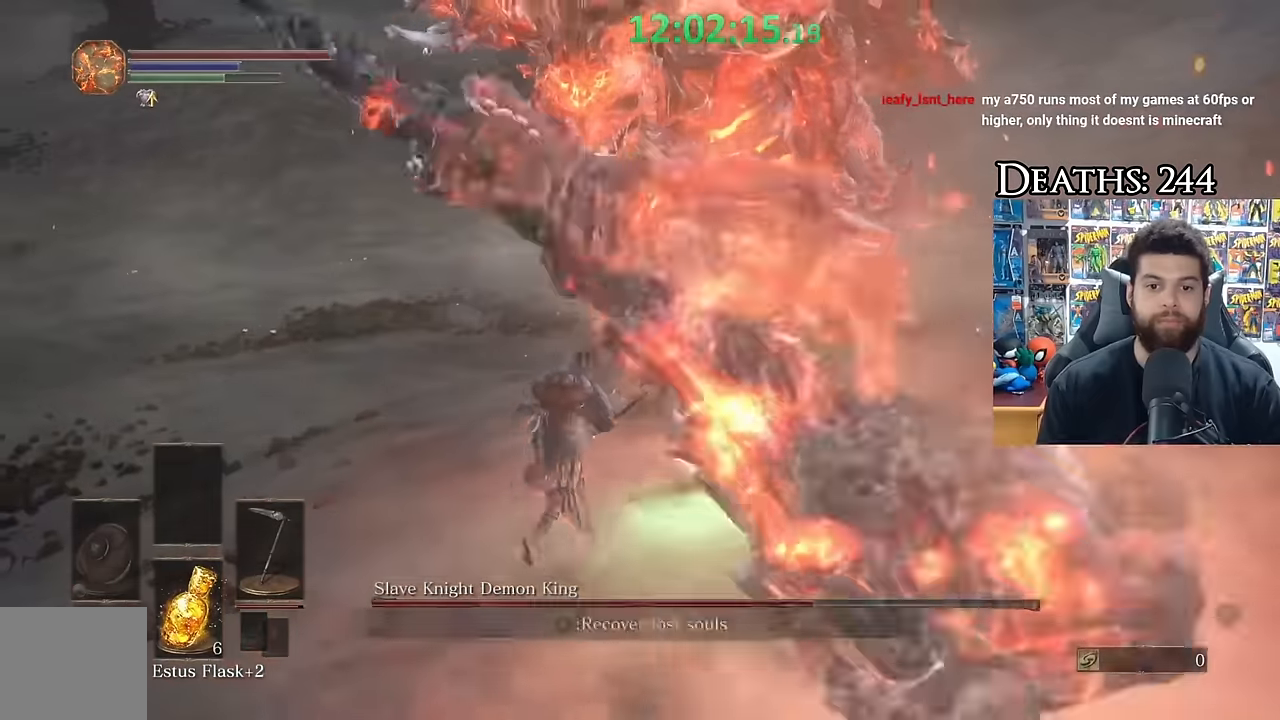
{"dt_ms": 500, "buttons": ["B"], "left_stick": "down", "right_stick": "center", "button_events": [[67, "A", "up"], [133, "A", "down"], [267, "A", "up"]]}
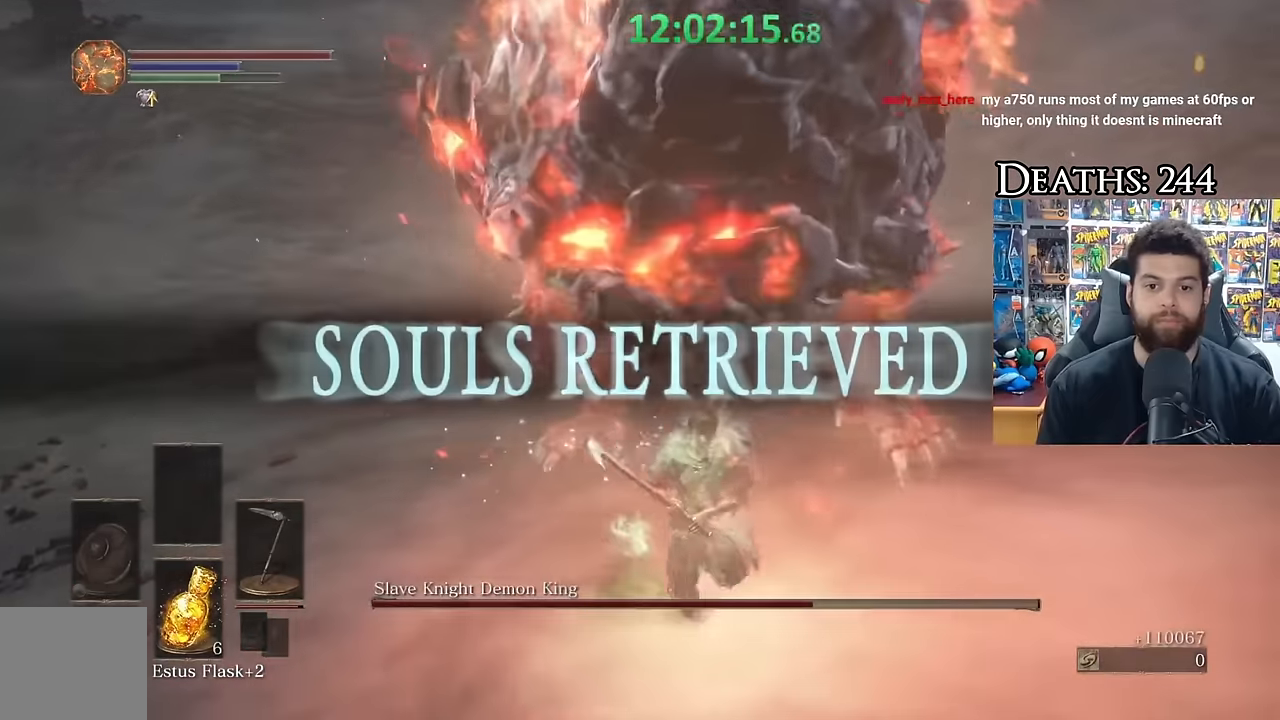
{"dt_ms": 500, "buttons": [], "left_stick": "down", "right_stick": "center", "button_events": [[50, "B", "up"], [117, "B", "down"], [167, "B", "up"]]}
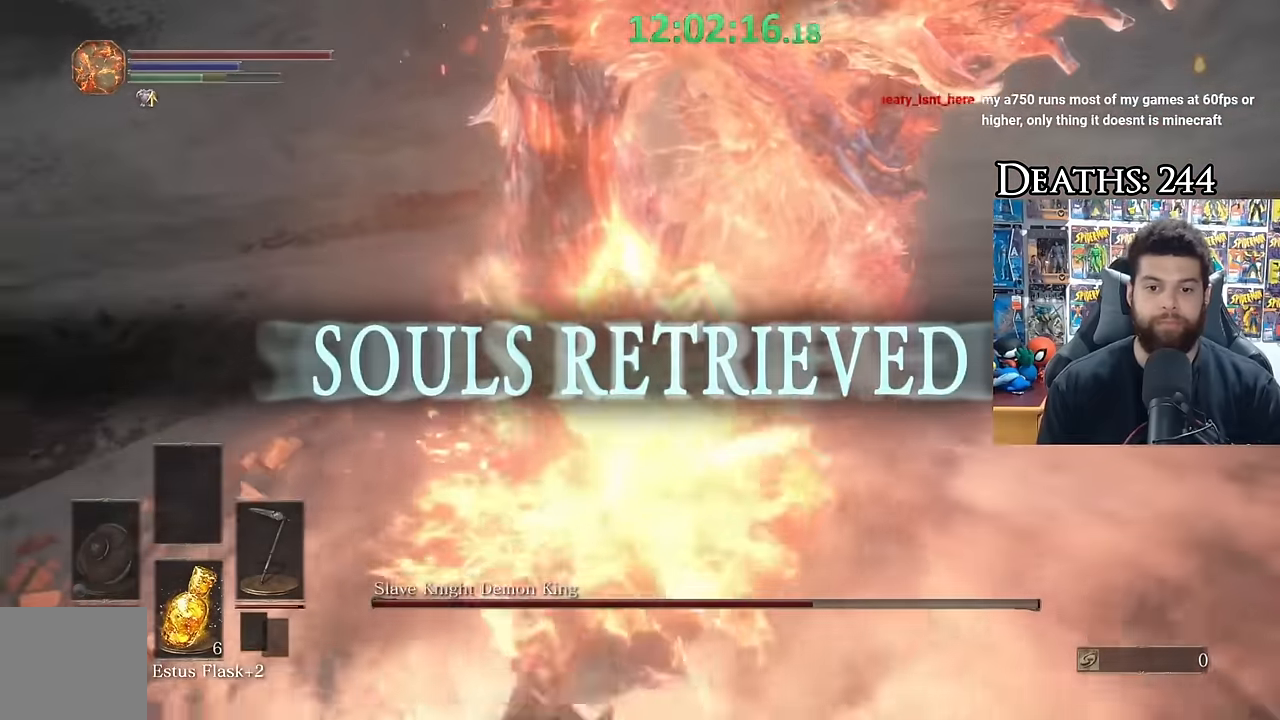
{"dt_ms": 500, "buttons": [], "left_stick": "down", "right_stick": "center", "button_events": [[283, "B", "down"], [367, "B", "up"]]}
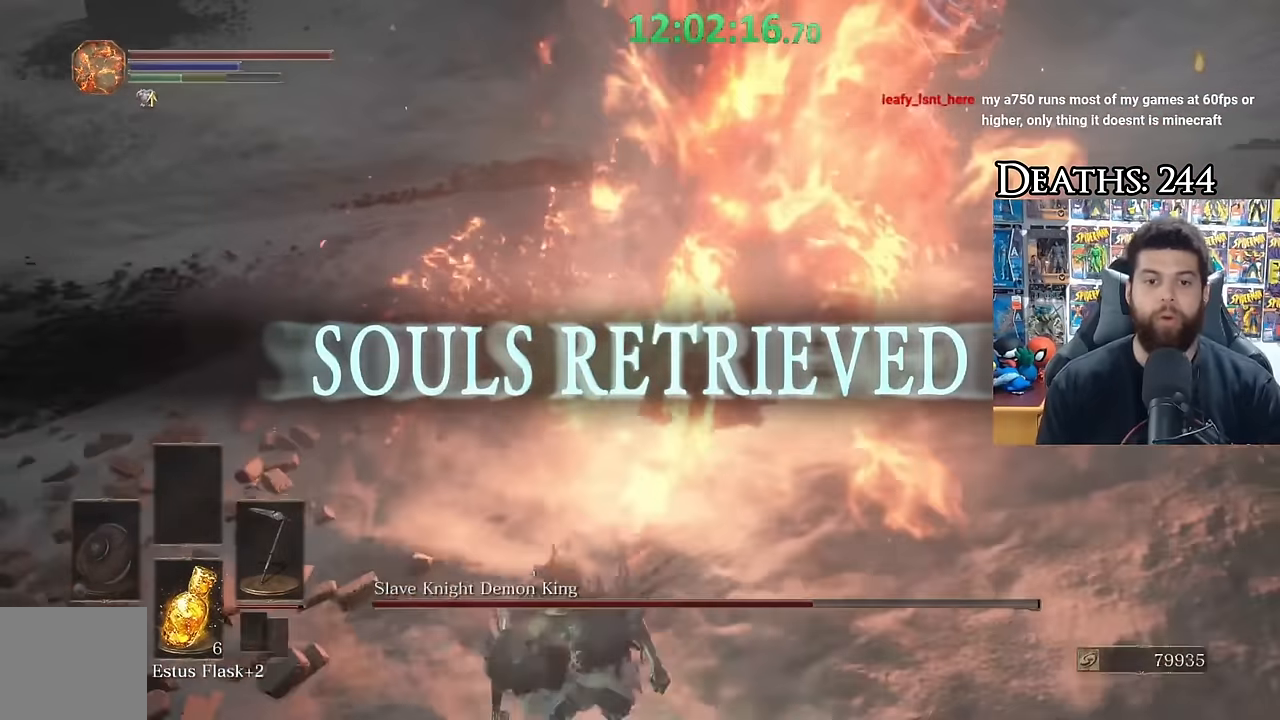
{"dt_ms": 500, "buttons": [], "left_stick": "down-right", "right_stick": "center", "button_events": []}
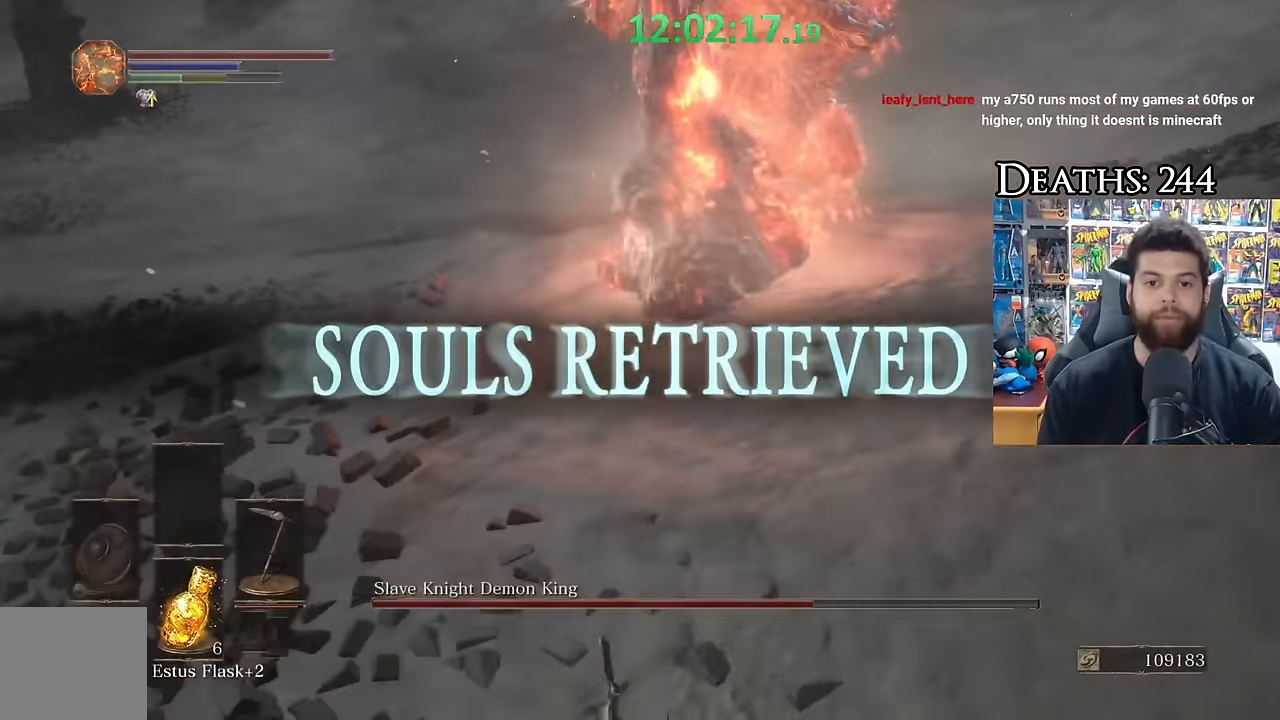
{"dt_ms": 1000, "buttons": ["B"], "left_stick": "up-right", "right_stick": "center", "button_events": [[383, "B", "down"]]}
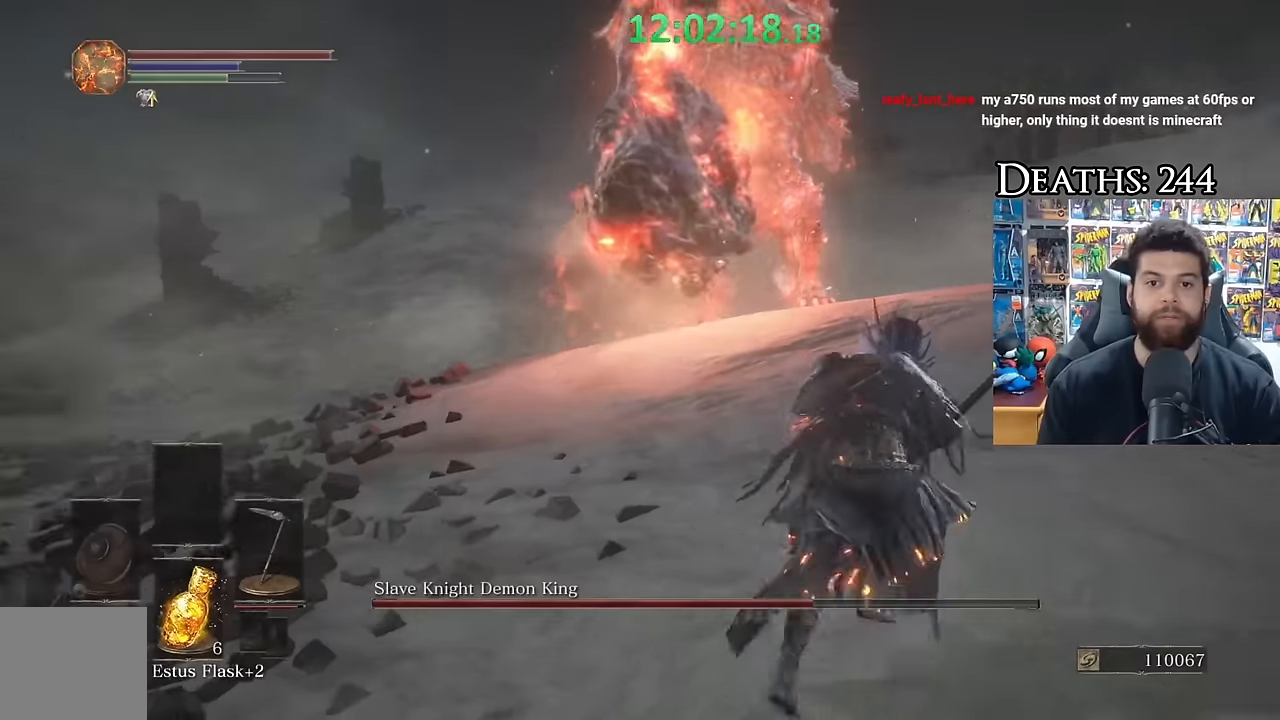
{"dt_ms": 500, "buttons": ["B"], "left_stick": "up-left", "right_stick": "center", "button_events": []}
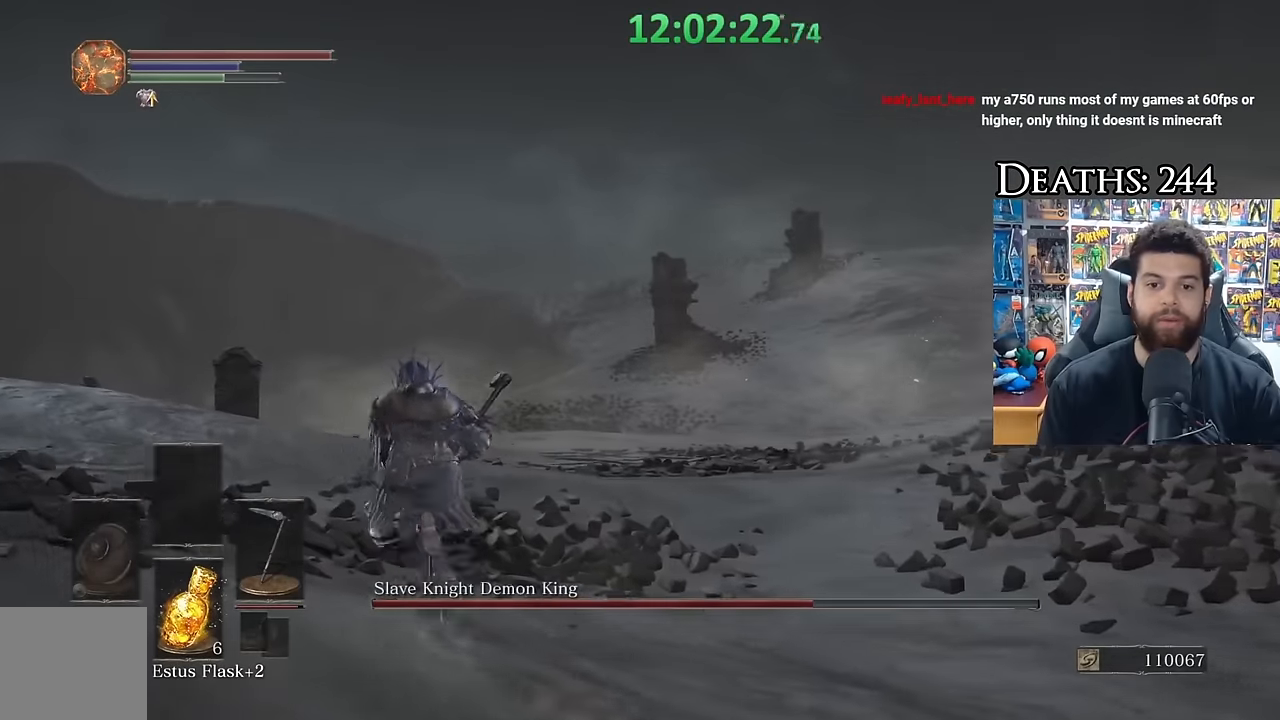
{"dt_ms": 500, "buttons": ["B"], "left_stick": "up-left", "right_stick": "right", "button_events": [[50, "B", "up"], [150, "B", "down"]]}
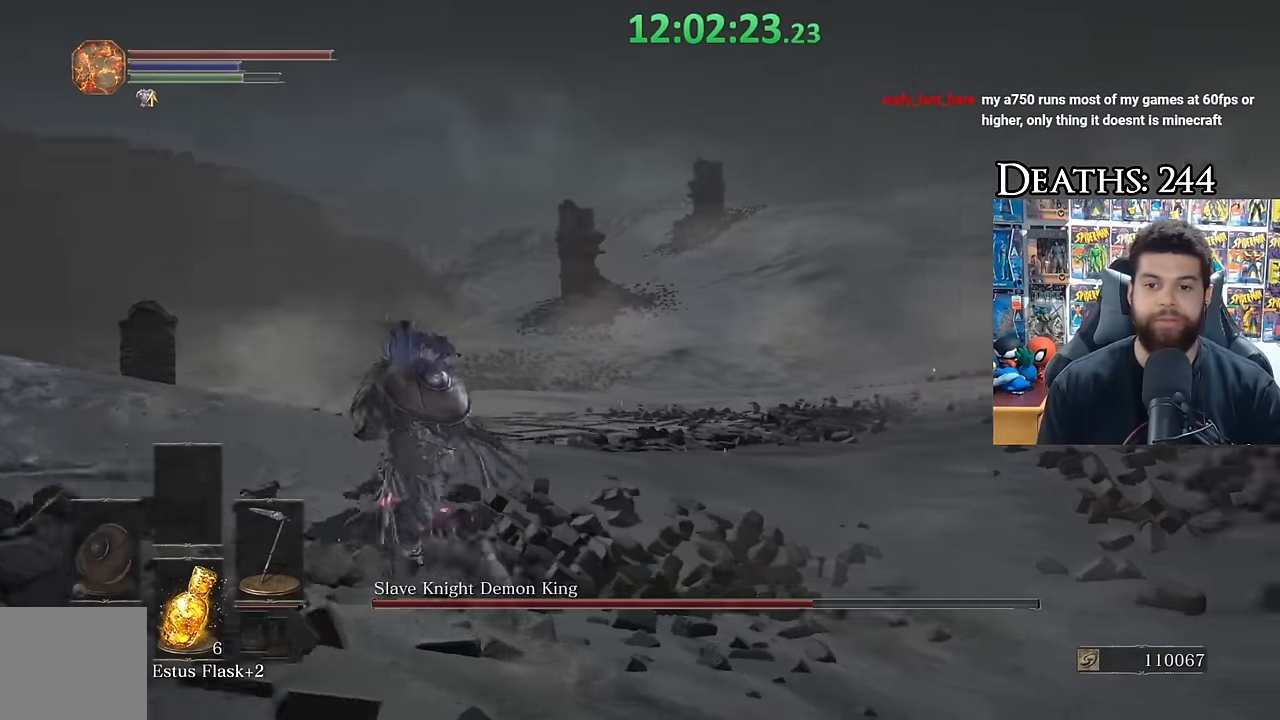
{"dt_ms": 500, "buttons": ["B"], "left_stick": "up-left", "right_stick": "right", "button_events": []}
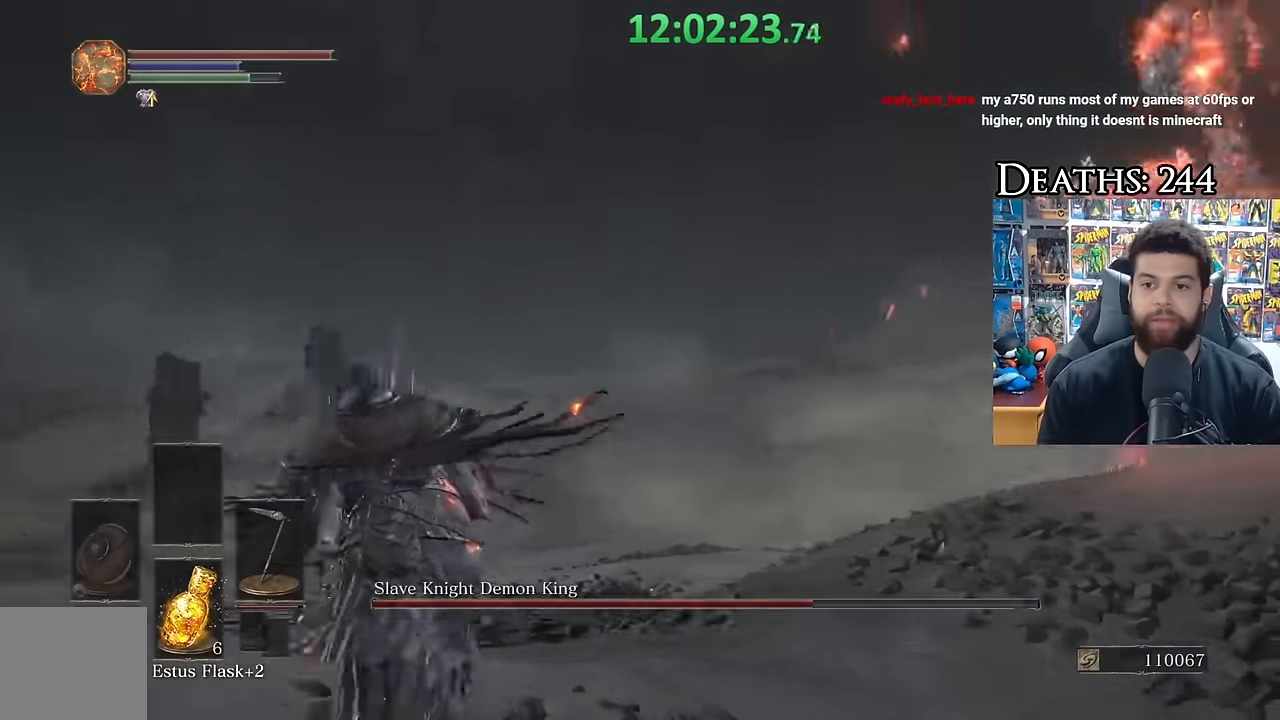
{"dt_ms": 500, "buttons": ["B"], "left_stick": "up-left", "right_stick": "right", "button_events": []}
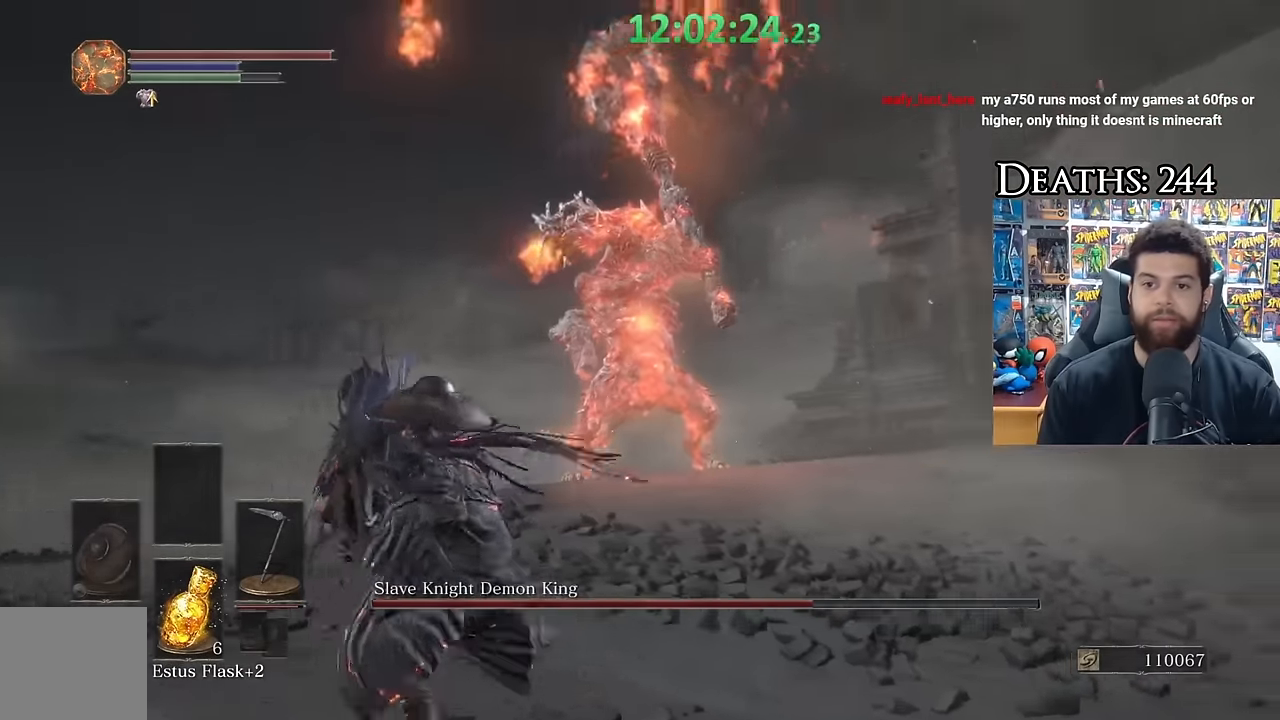
{"dt_ms": 500, "buttons": ["B"], "left_stick": "up-left", "right_stick": "center"}
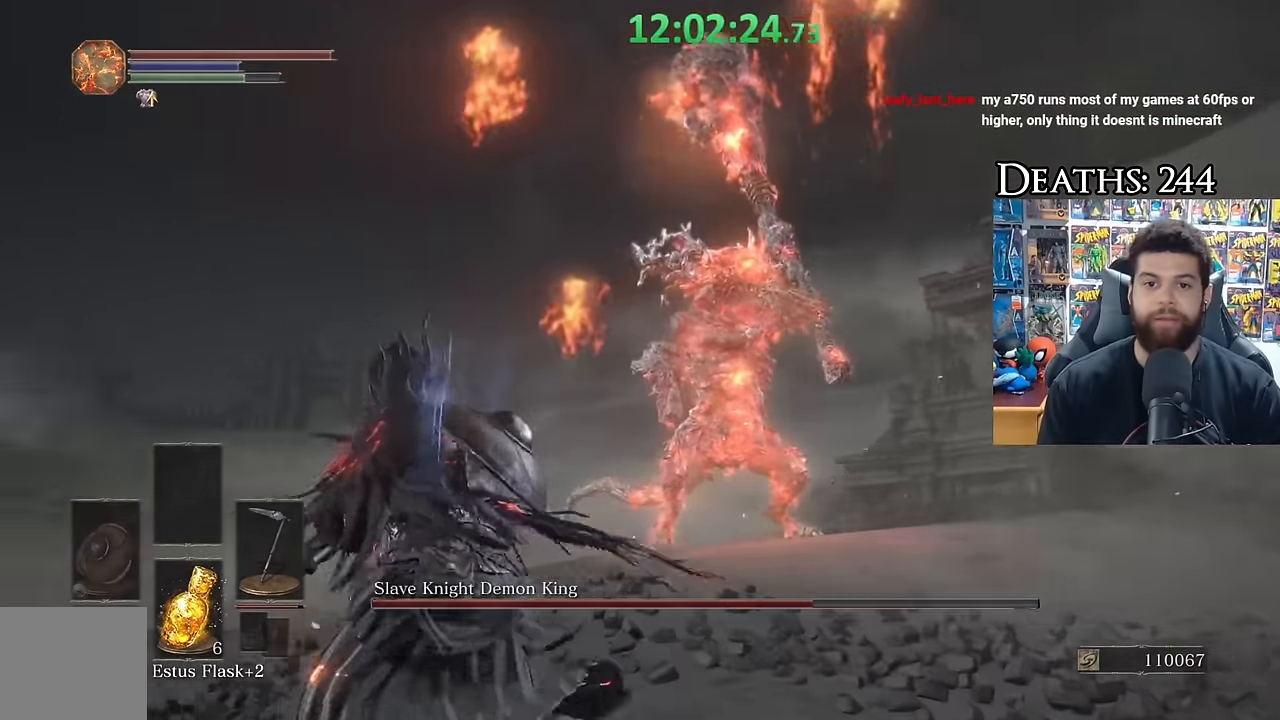
{"dt_ms": 500, "buttons": ["B"], "left_stick": "up-left", "right_stick": "right", "button_events": []}
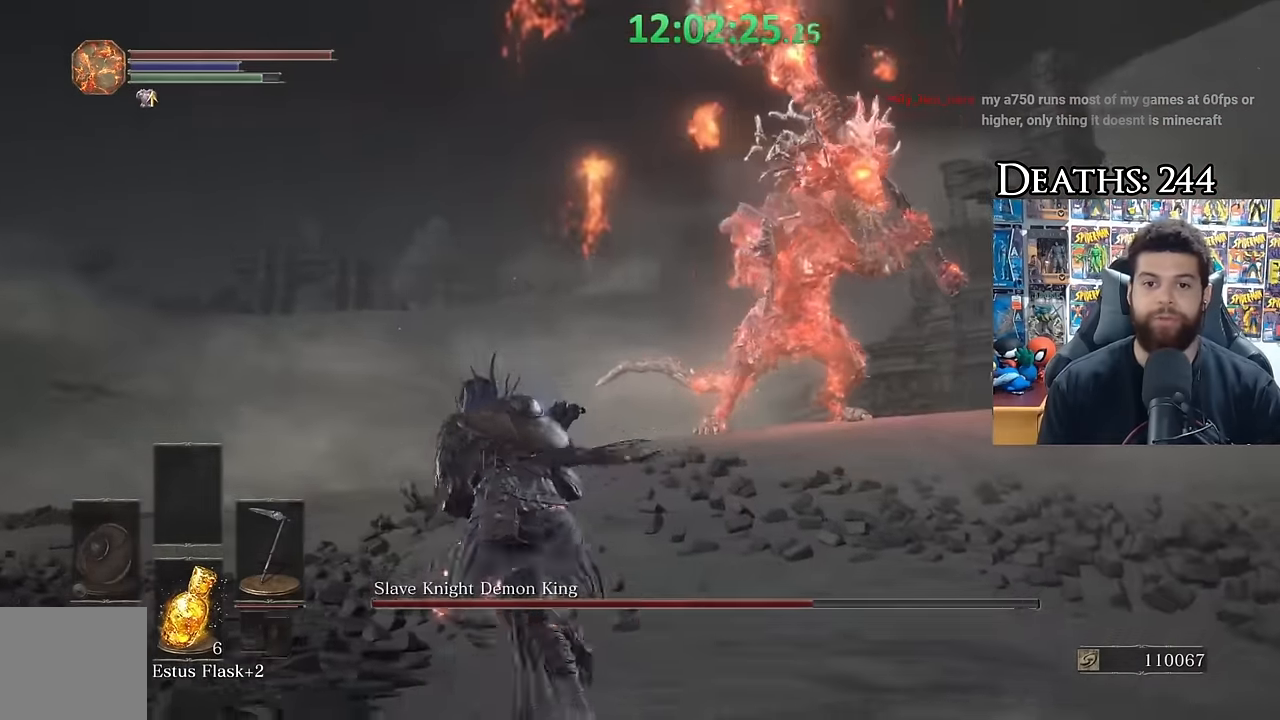
{"dt_ms": 500, "buttons": ["B"], "left_stick": "up-left", "right_stick": "right", "button_events": []}
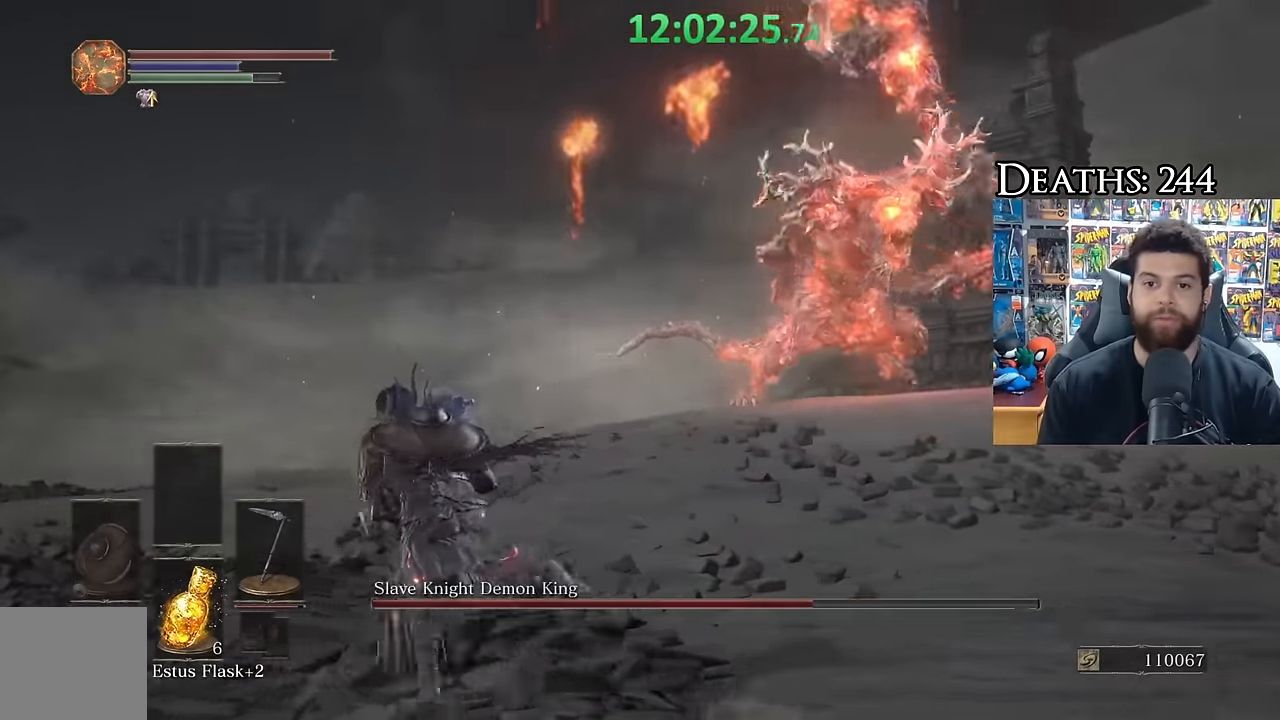
{"dt_ms": 500, "buttons": ["B"], "left_stick": "up-left", "right_stick": "center", "button_events": []}
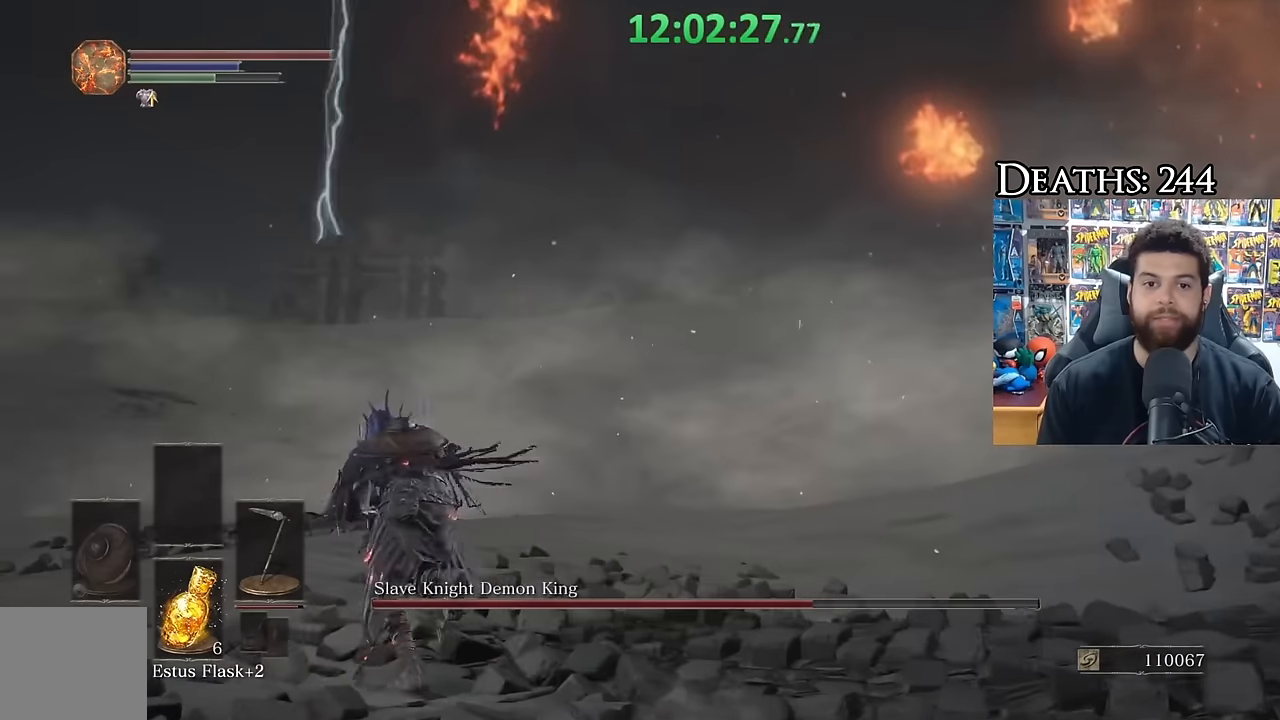
{"dt_ms": 500, "buttons": ["B"], "left_stick": "up-left", "right_stick": "right", "button_events": []}
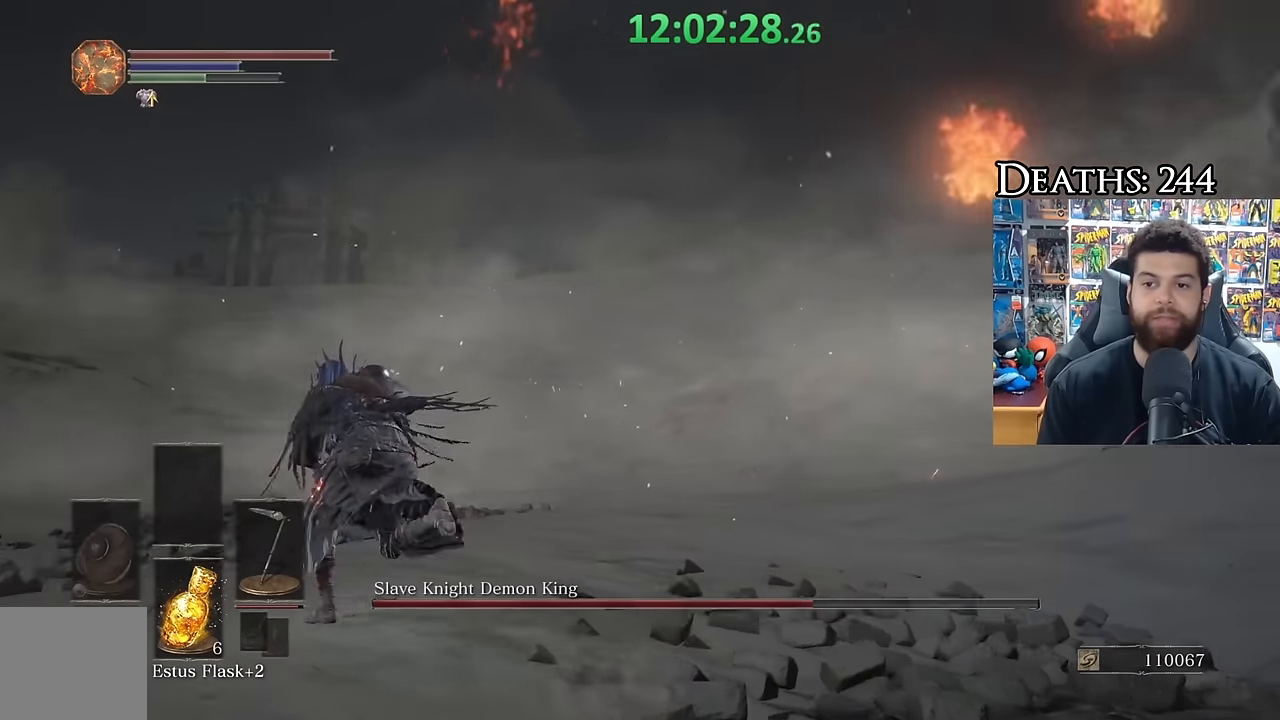
{"dt_ms": 500, "buttons": ["B"], "left_stick": "left", "right_stick": "right", "button_events": []}
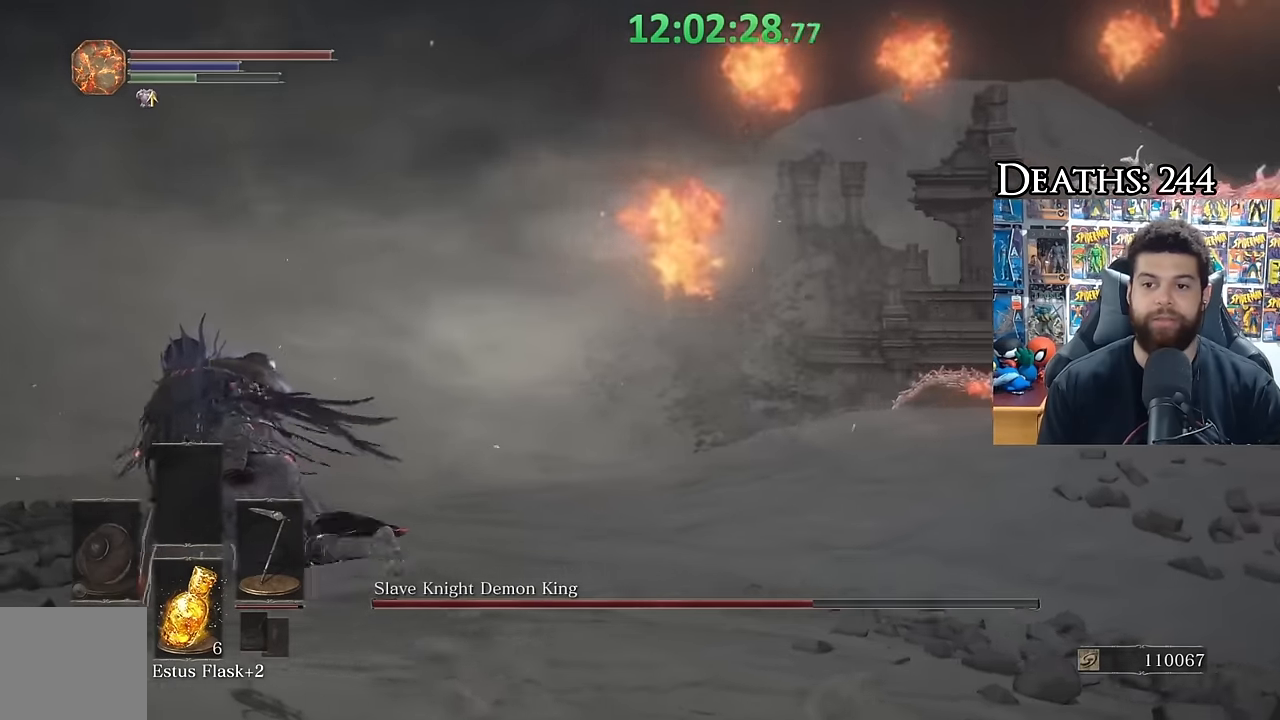
{"dt_ms": 500, "buttons": ["B"], "left_stick": "up", "right_stick": "center", "button_events": [[33, "B", "up"], [283, "B", "down"]]}
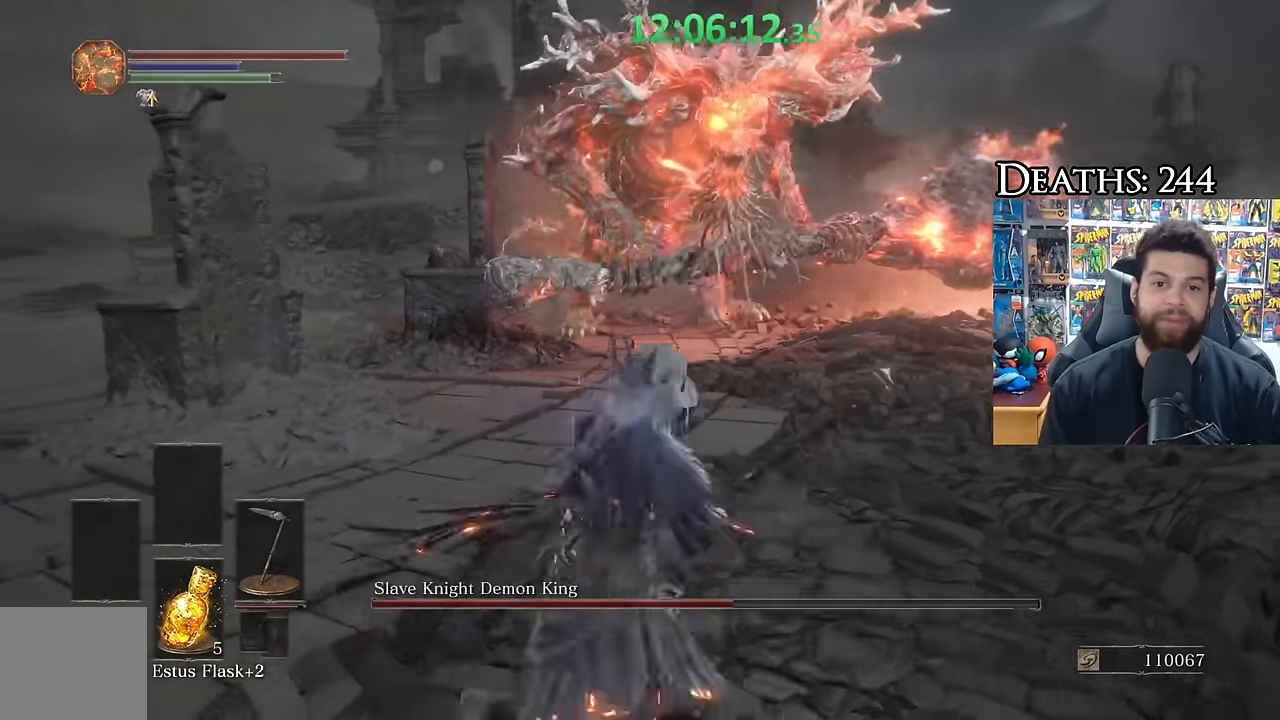
{"dt_ms": 500, "buttons": ["B"], "left_stick": "down-left", "right_stick": "right", "button_events": []}
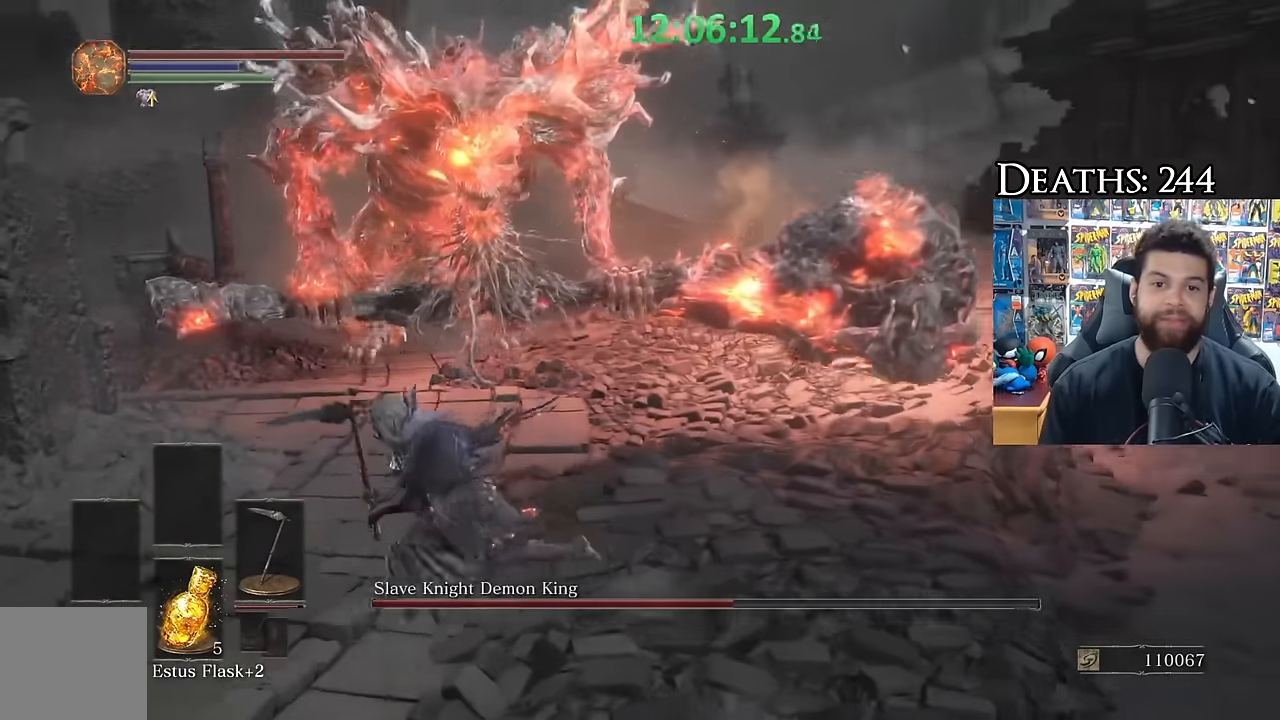
{"dt_ms": 500, "buttons": ["B"], "left_stick": "down-left", "right_stick": "up-right", "button_events": []}
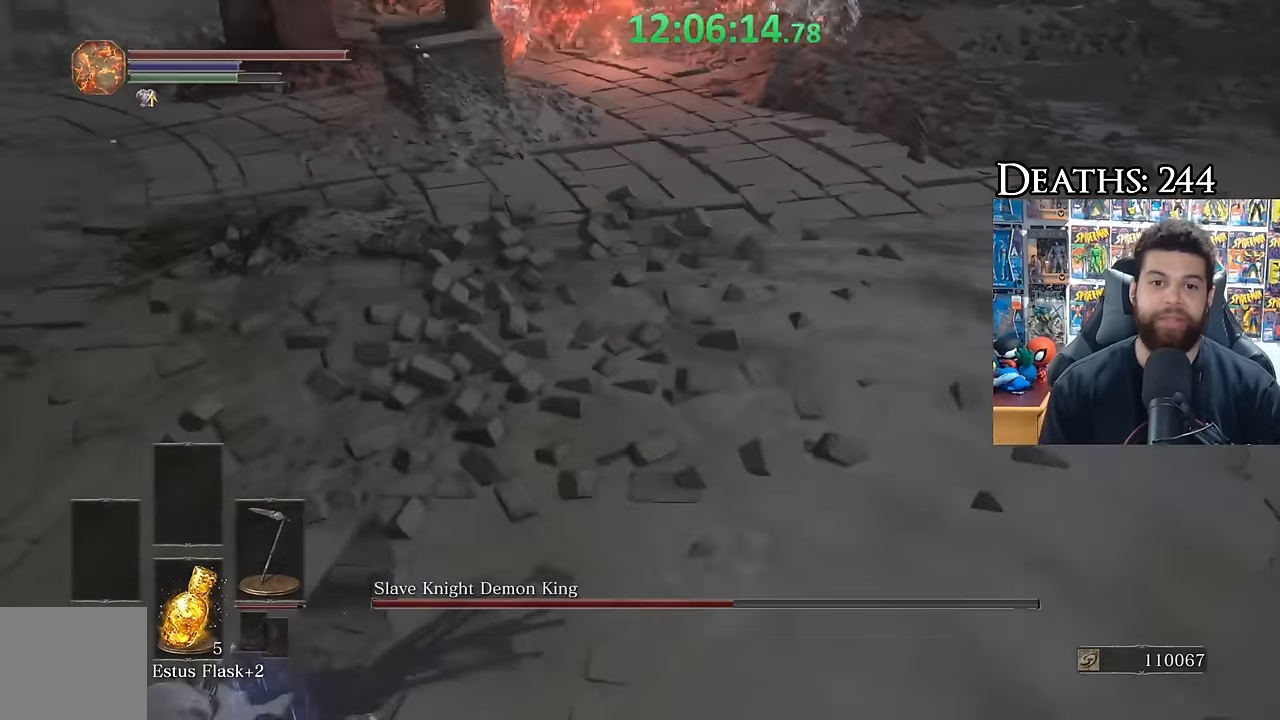
{"dt_ms": 500, "buttons": ["B"], "left_stick": "down-left", "right_stick": "center", "button_events": []}
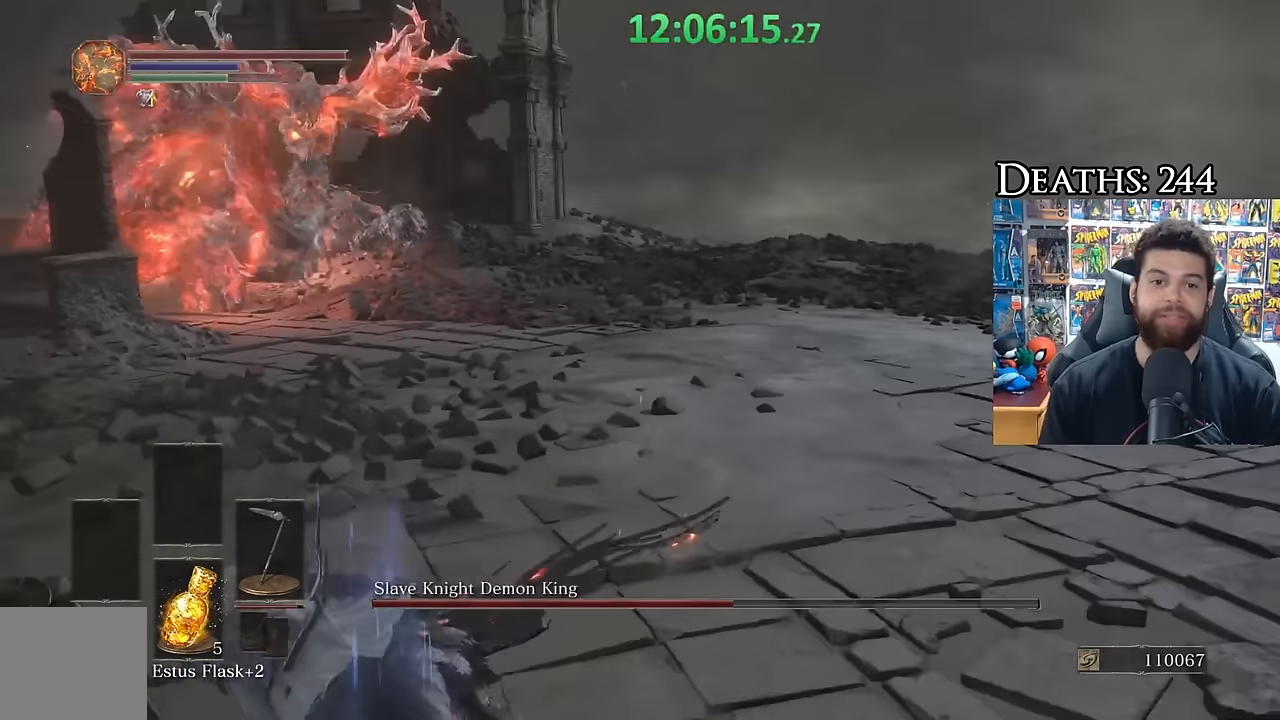
{"dt_ms": 500, "buttons": ["B"], "left_stick": "down-left", "right_stick": "center", "button_events": []}
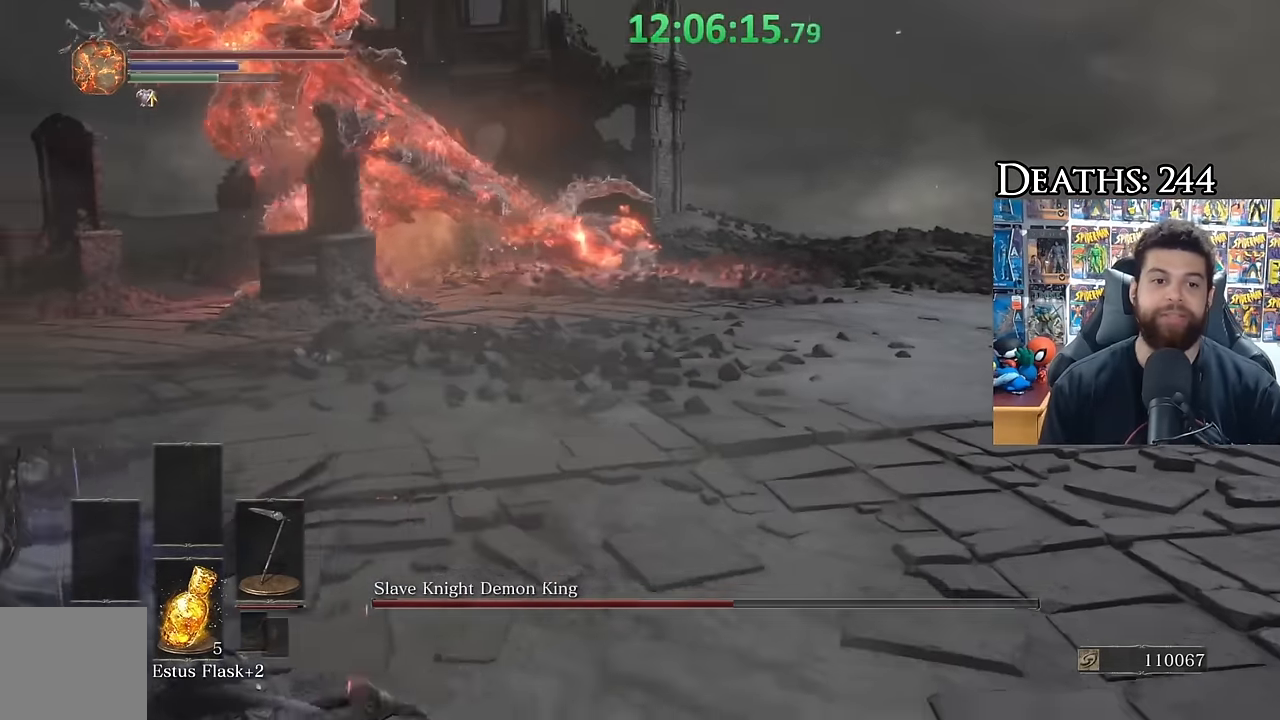
{"dt_ms": 500, "buttons": ["B"], "left_stick": "down-left", "right_stick": "center", "button_events": []}
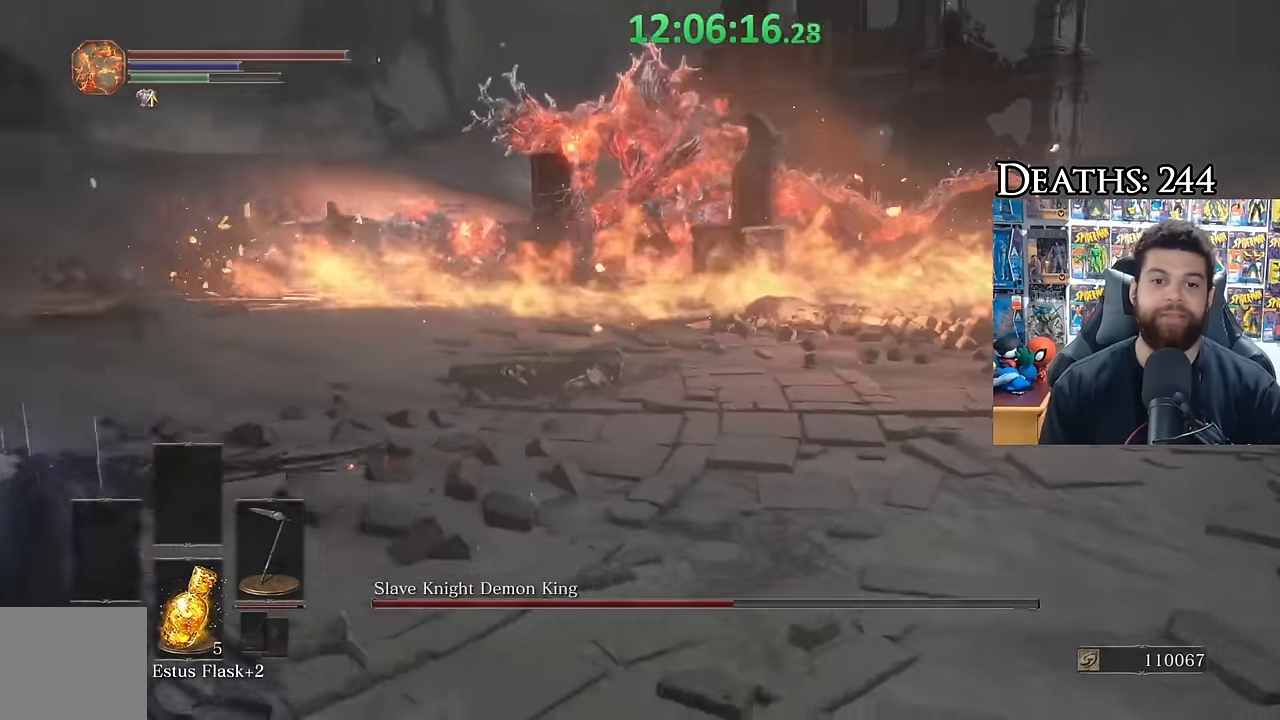
{"dt_ms": 500, "buttons": [], "left_stick": "right", "right_stick": "right", "button_events": [[200, "B", "up"]]}